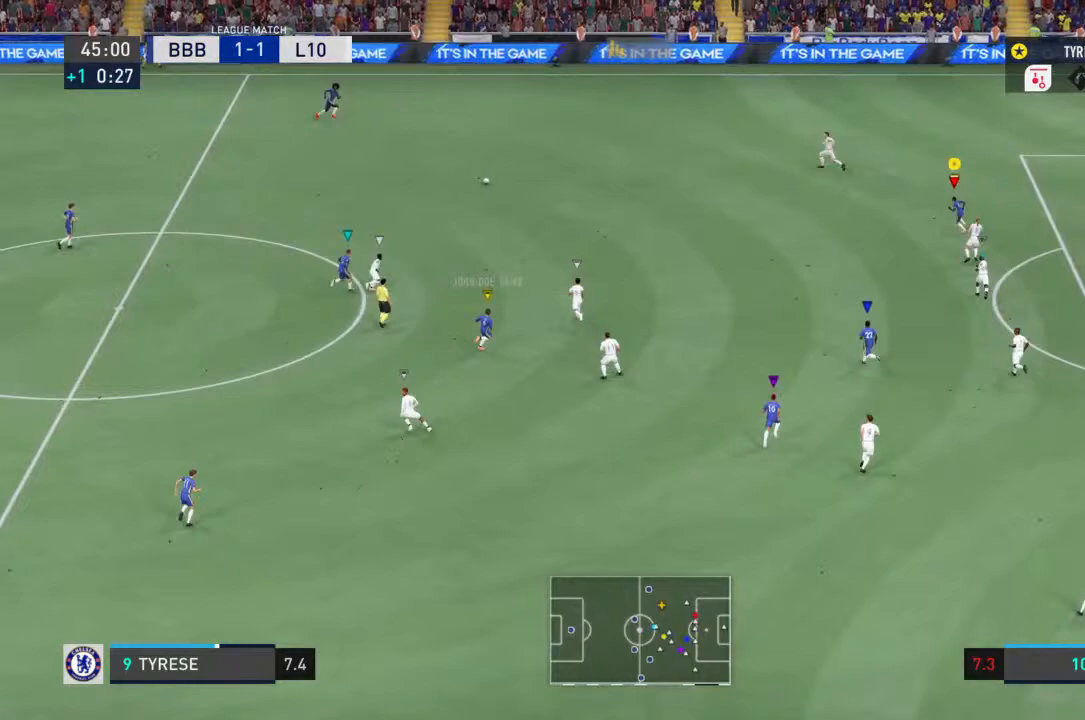
Gameplay with a controller (PlayStation layout); each line is a JSON object with the inputs held at the frame after it. "events" lists button and stick changes between this image and that frame as [ms after this image, input, new state], when the widget could be followed in between. Not read: L3 R3.
{"buttons": [], "left_stick": "up-left", "right_stick": "center", "events": []}
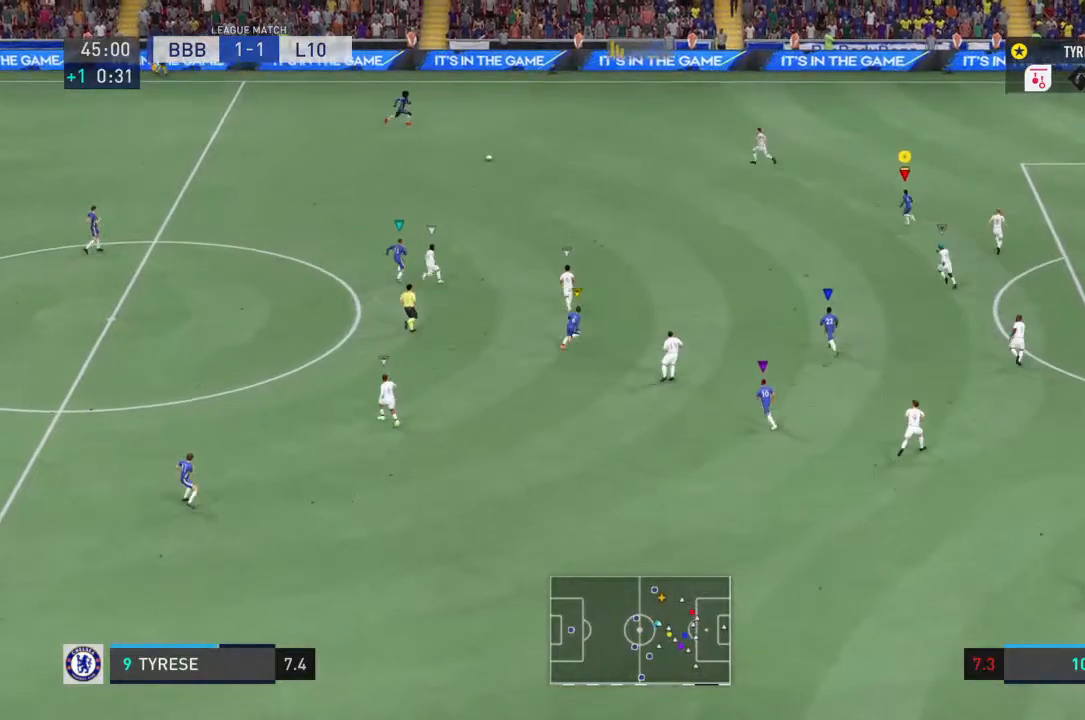
{"buttons": [], "left_stick": "down", "right_stick": "center", "events": [[67, "left_stick", "down-left"], [300, "left_stick", "down"], [333, "CROSS", "down"], [433, "CROSS", "up"]]}
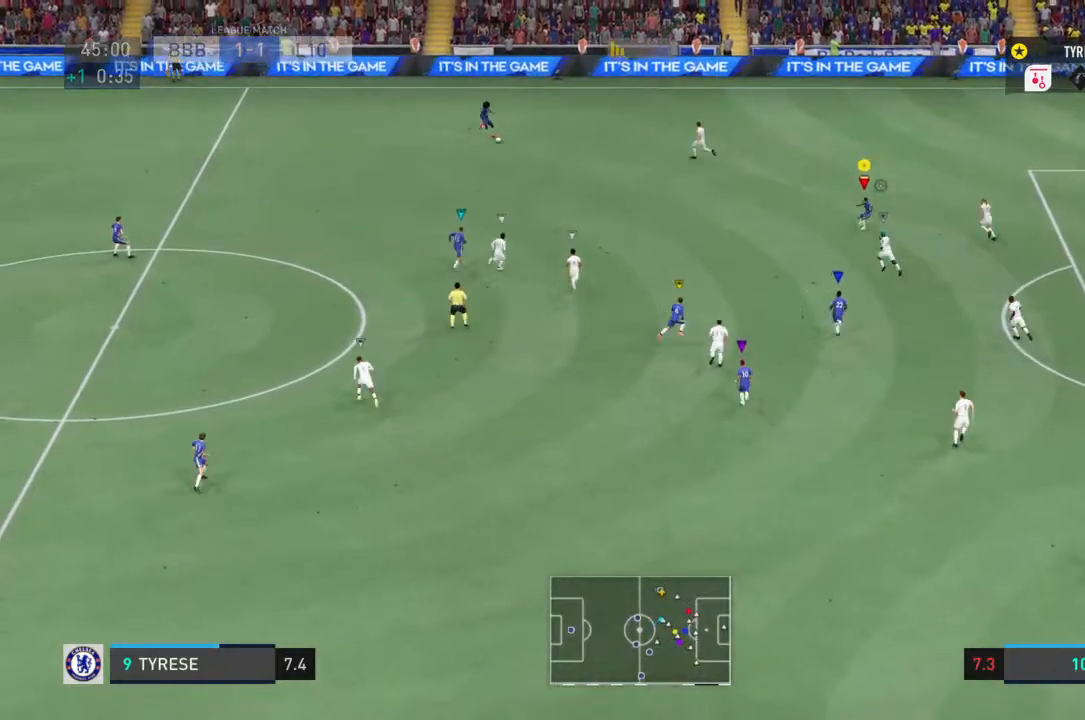
{"buttons": [], "left_stick": "center", "right_stick": "center", "events": [[233, "R2", "down"], [333, "left_stick", "center"], [367, "R2", "up"]]}
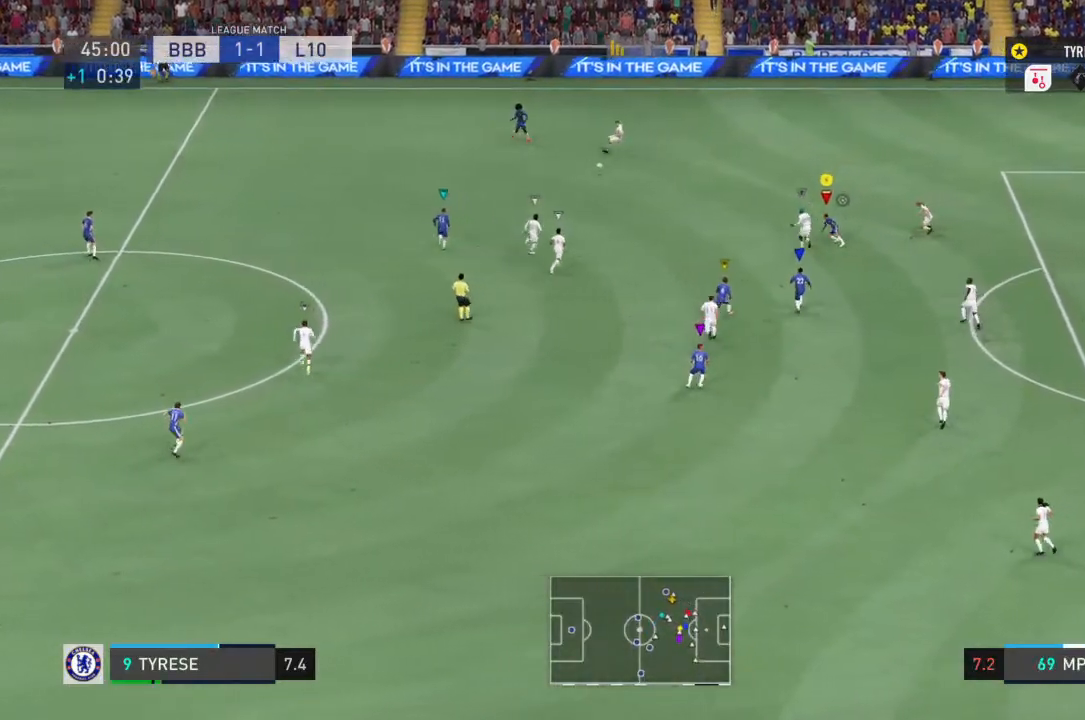
{"buttons": [], "left_stick": "up", "right_stick": "center", "events": [[67, "left_stick", "up-right"], [500, "left_stick", "up"]]}
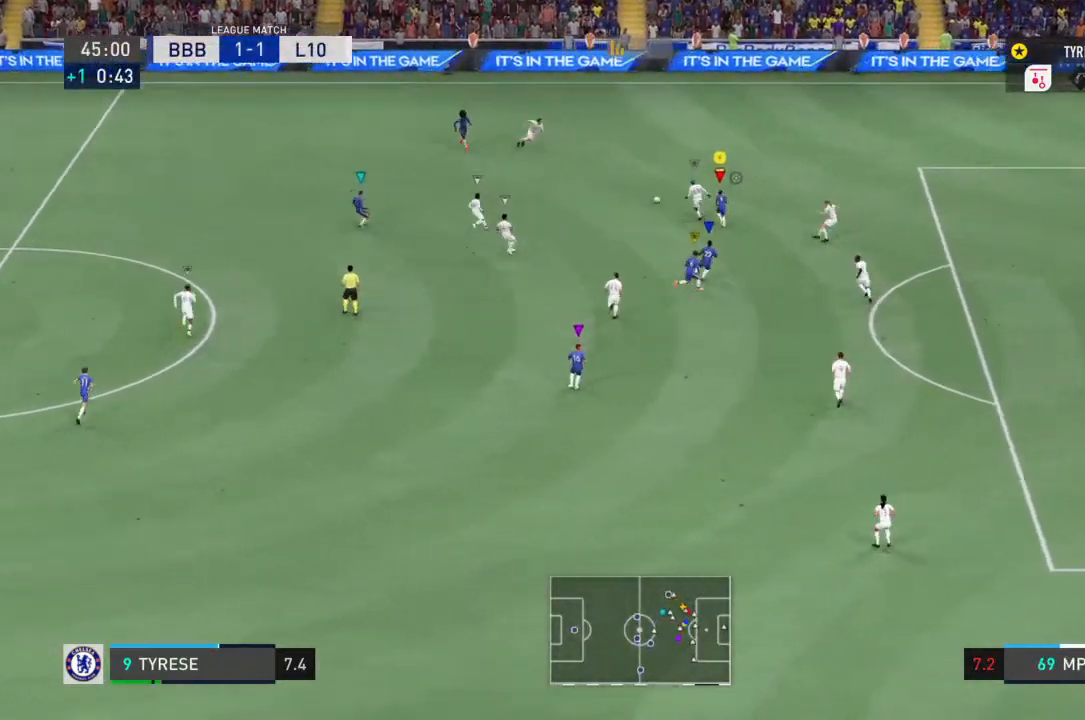
{"buttons": [], "left_stick": "center", "right_stick": "center"}
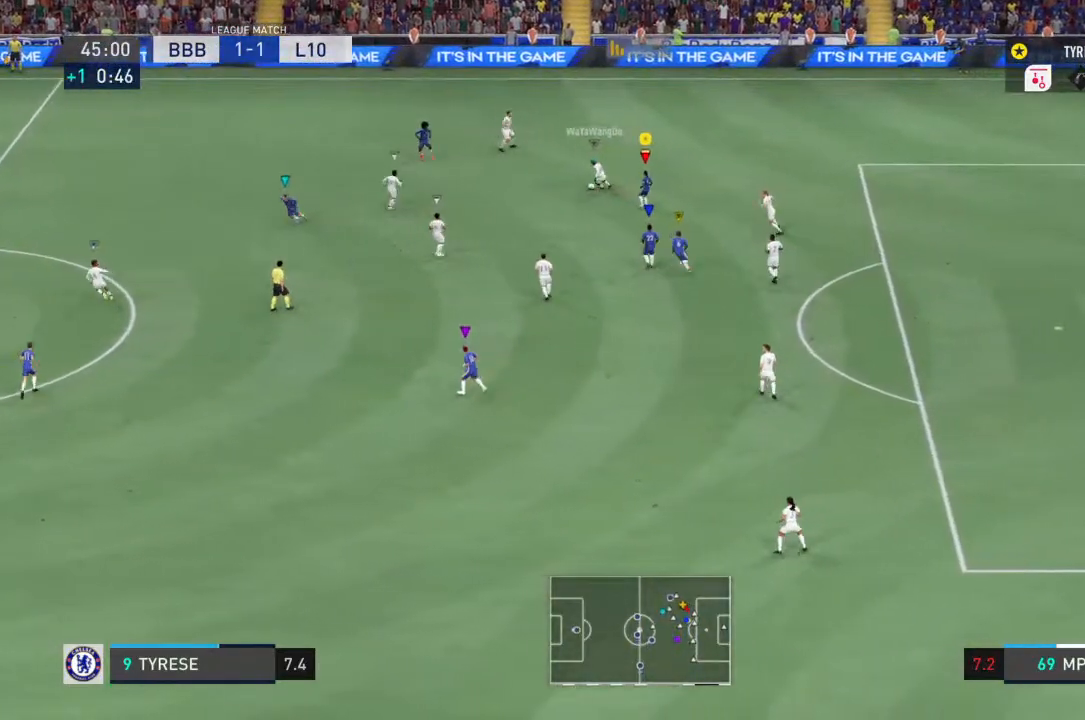
{"buttons": [], "left_stick": "center", "right_stick": "center", "events": []}
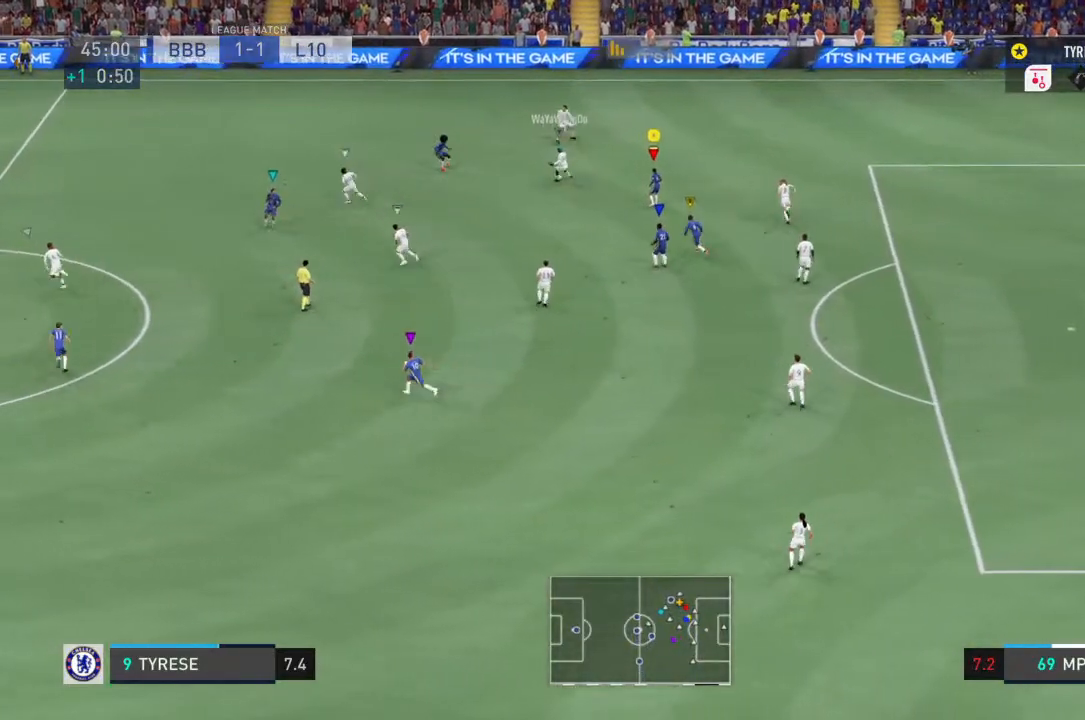
{"buttons": ["R1"], "left_stick": "center", "right_stick": "center", "events": [[367, "R1", "down"]]}
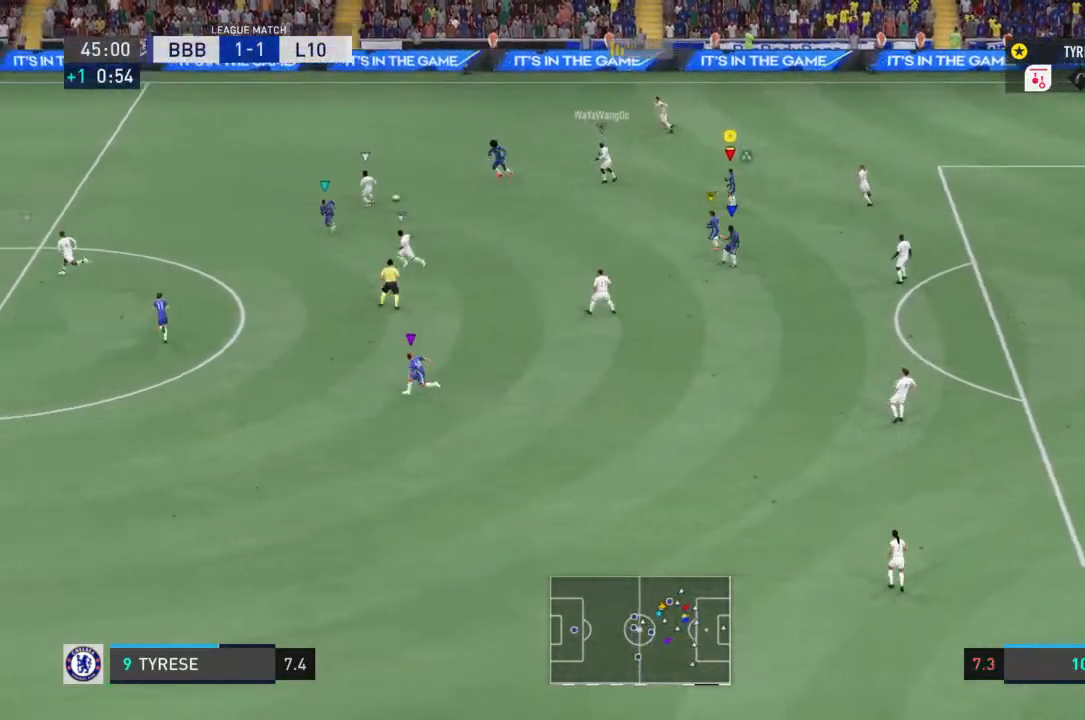
{"buttons": ["R1"], "left_stick": "center", "right_stick": "center", "events": []}
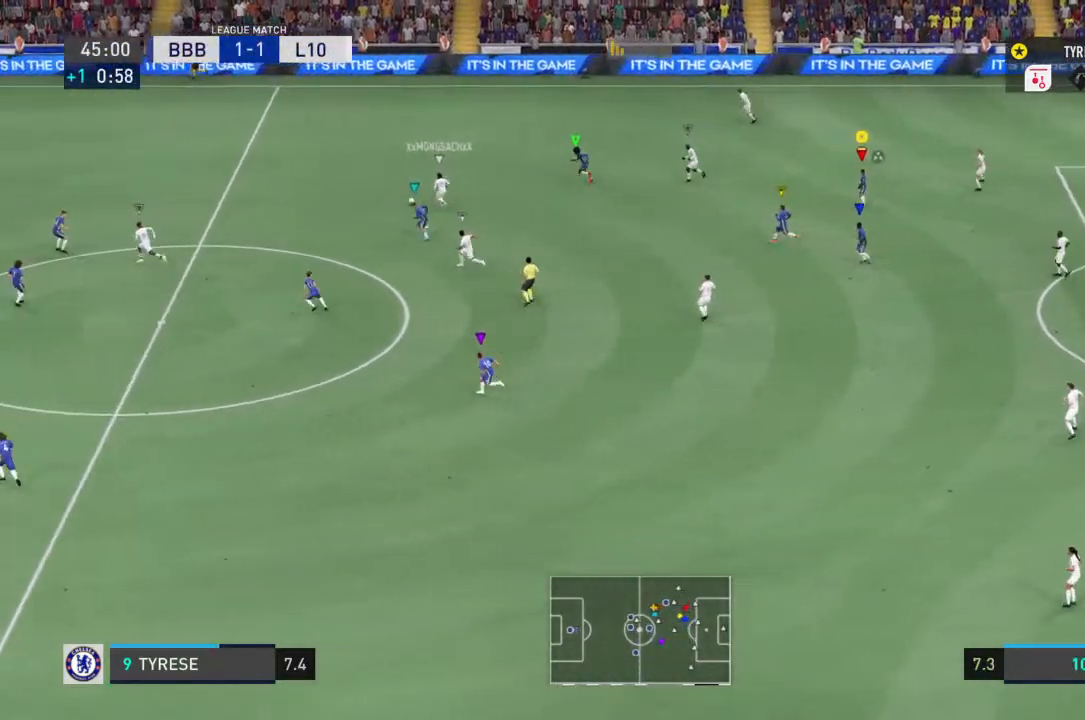
{"buttons": ["R1"], "left_stick": "center", "right_stick": "center", "events": []}
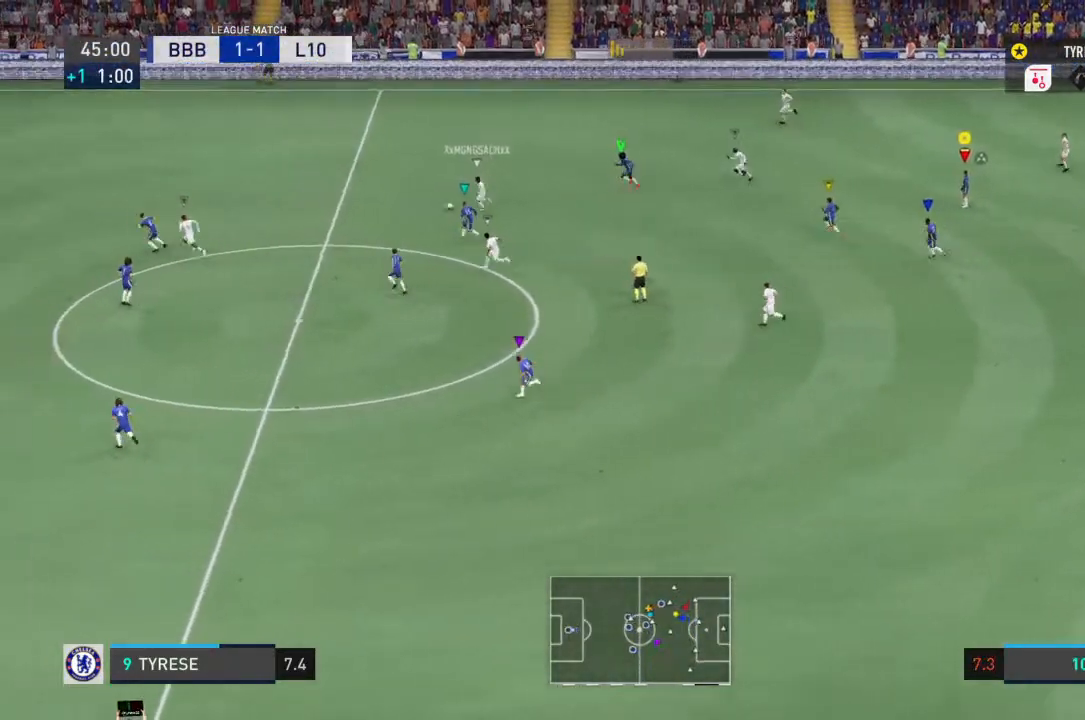
{"buttons": ["R1"], "left_stick": "center", "right_stick": "center", "events": []}
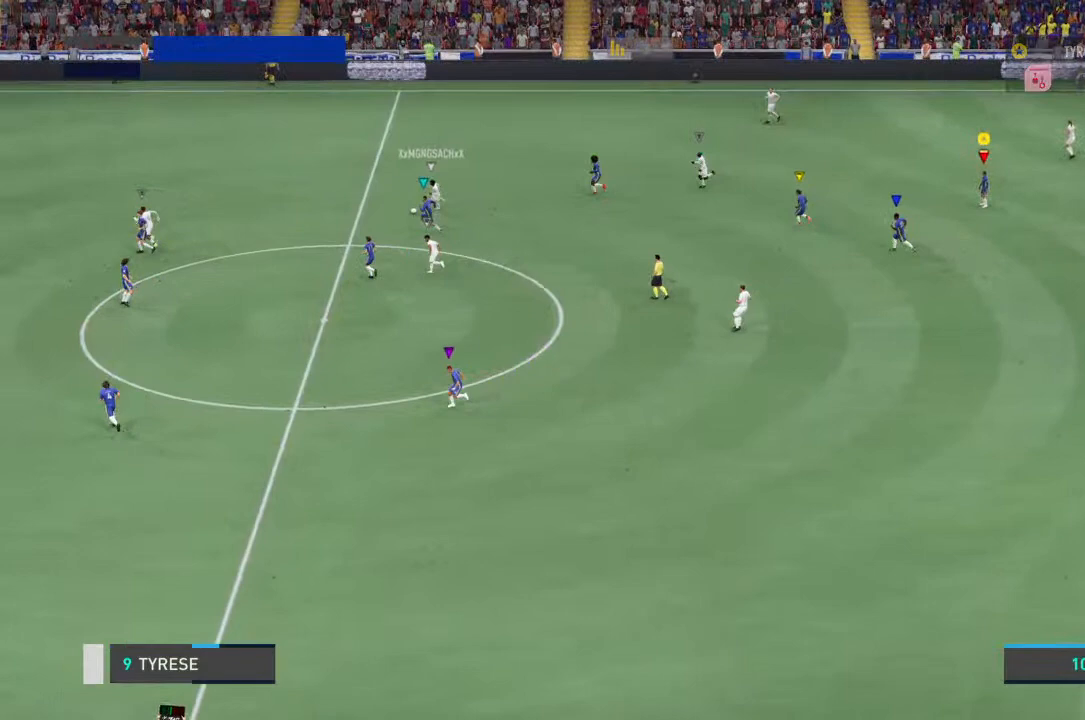
{"buttons": [], "left_stick": "center", "right_stick": "center"}
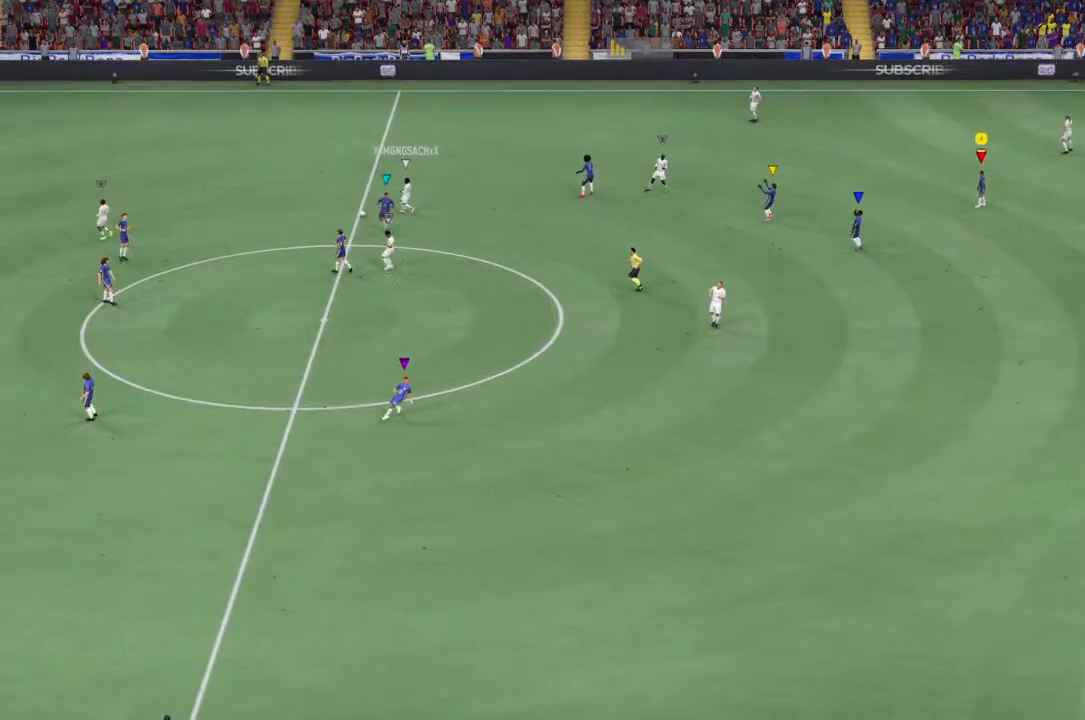
{"buttons": [], "left_stick": "center", "right_stick": "center", "events": []}
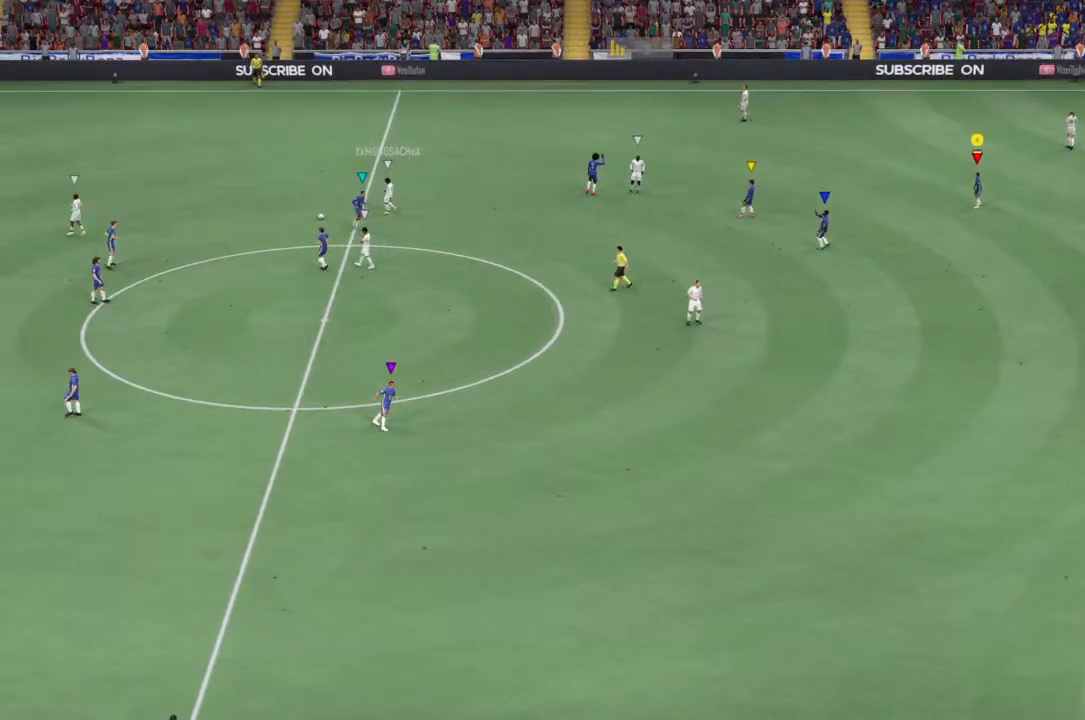
{"buttons": [], "left_stick": "center", "right_stick": "center", "events": []}
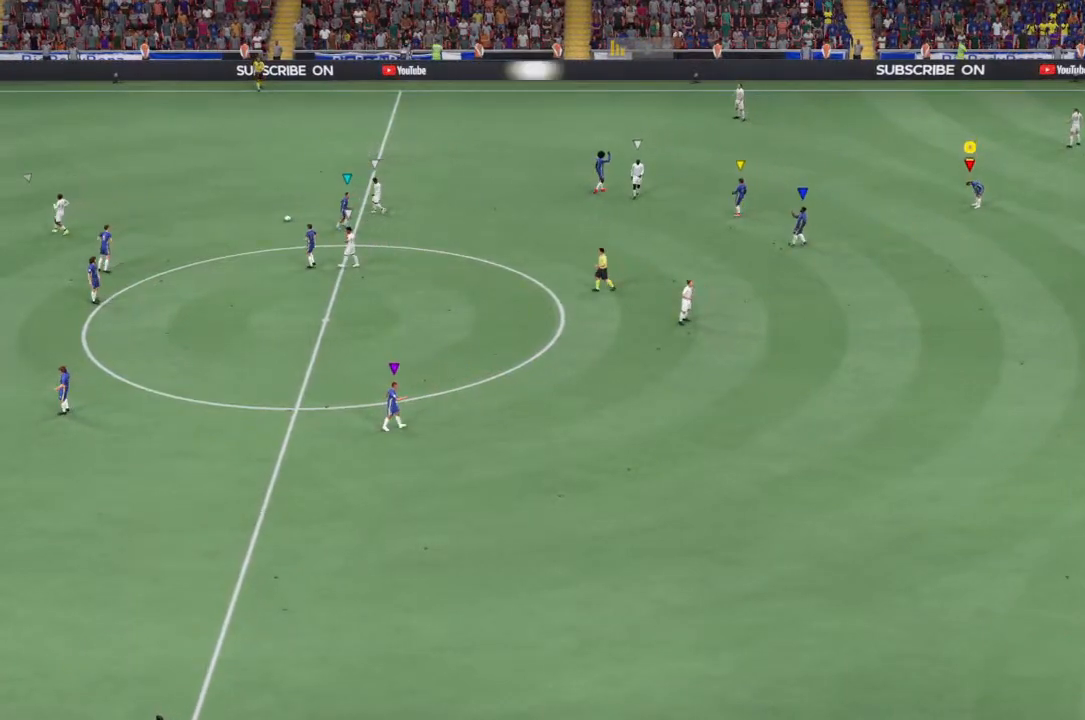
{"buttons": [], "left_stick": "center", "right_stick": "center", "events": []}
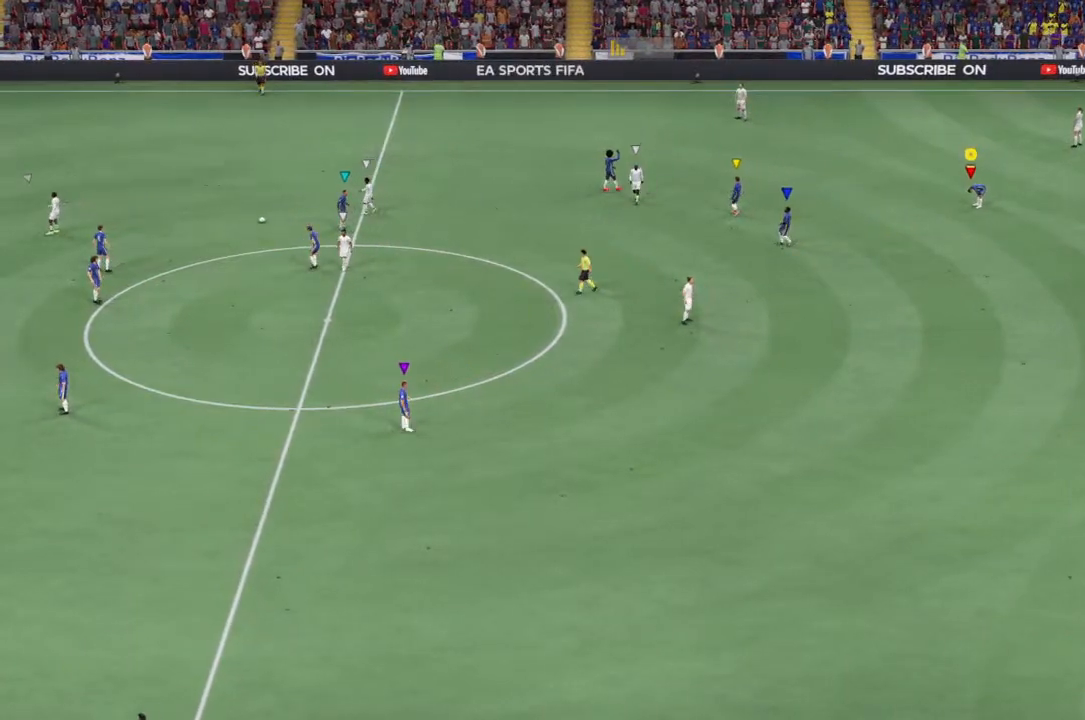
{"buttons": [], "left_stick": "center", "right_stick": "center", "events": []}
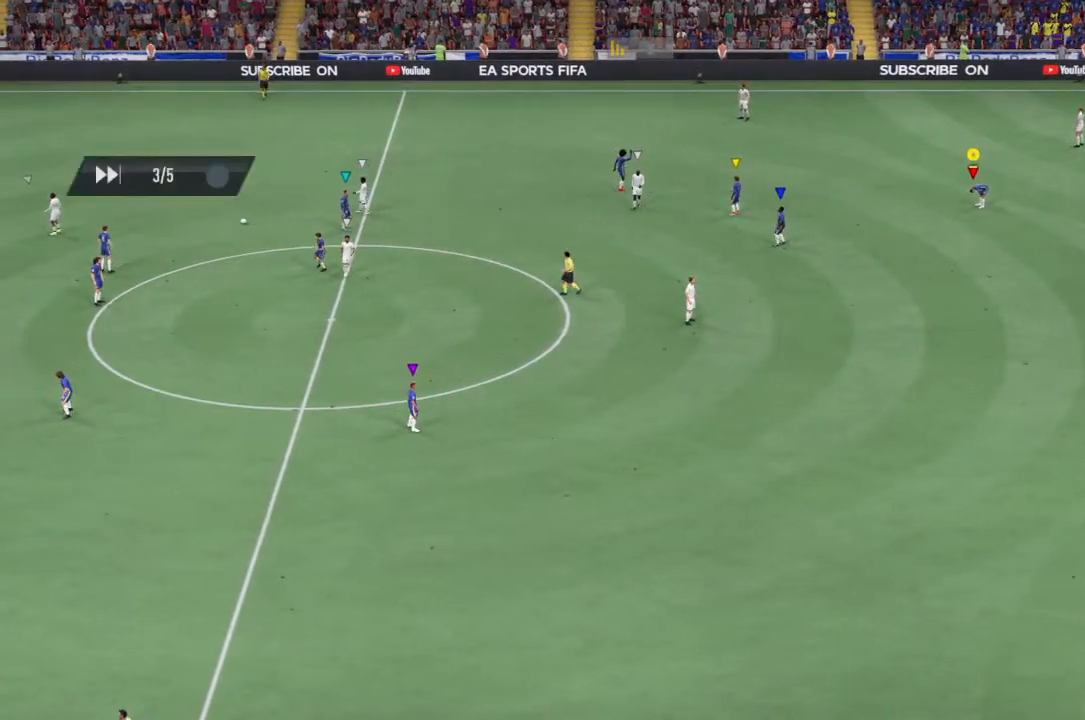
{"buttons": [], "left_stick": "center", "right_stick": "center", "events": []}
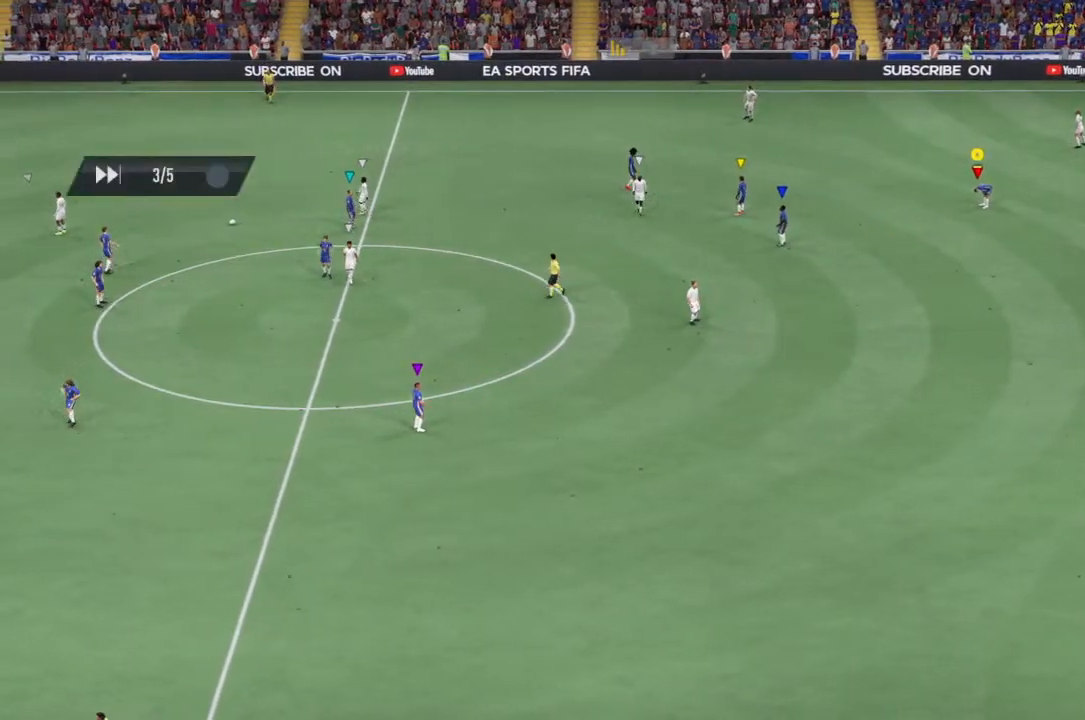
{"buttons": [], "left_stick": "center", "right_stick": "center", "events": []}
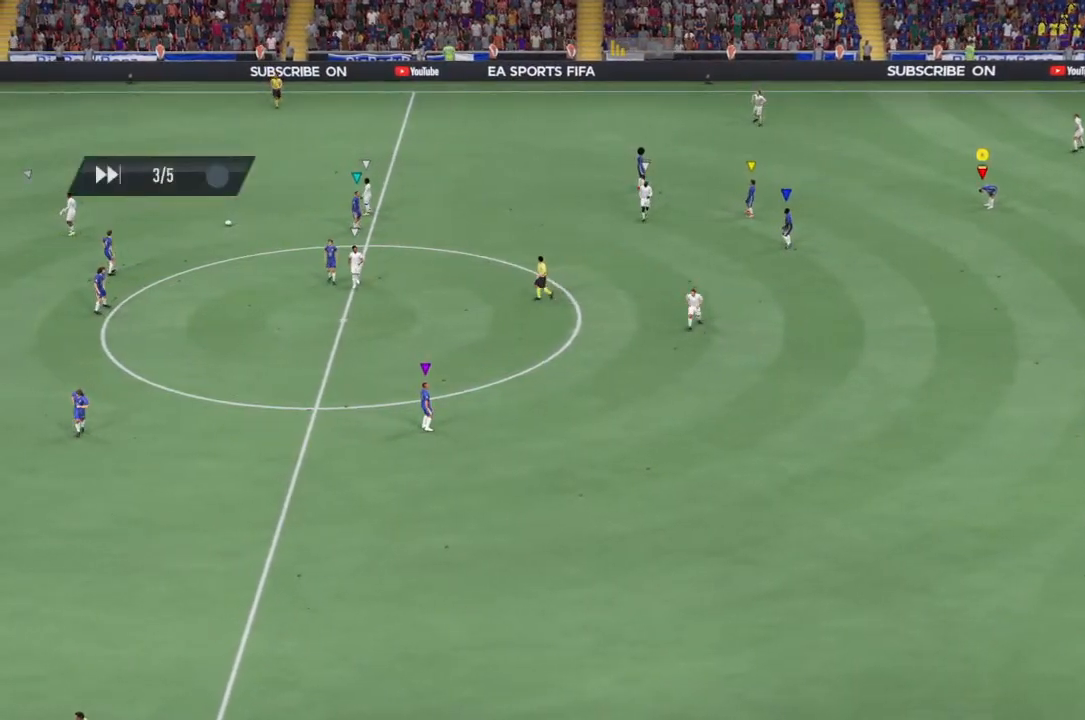
{"buttons": [], "left_stick": "center", "right_stick": "center", "events": []}
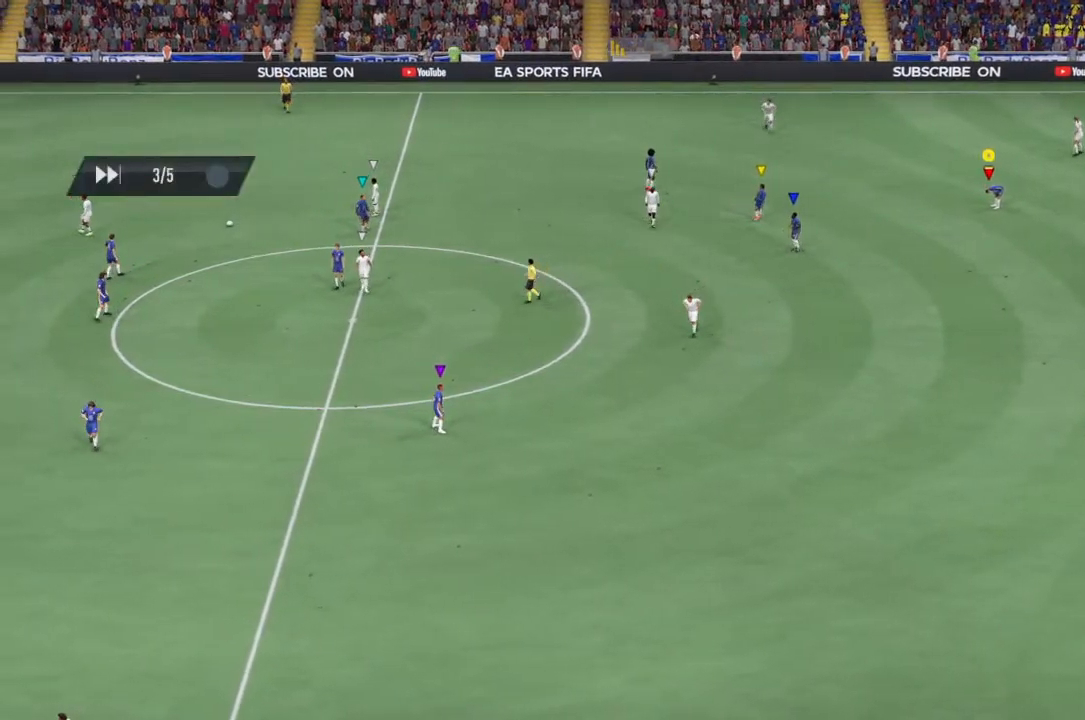
{"buttons": [], "left_stick": "center", "right_stick": "center", "events": []}
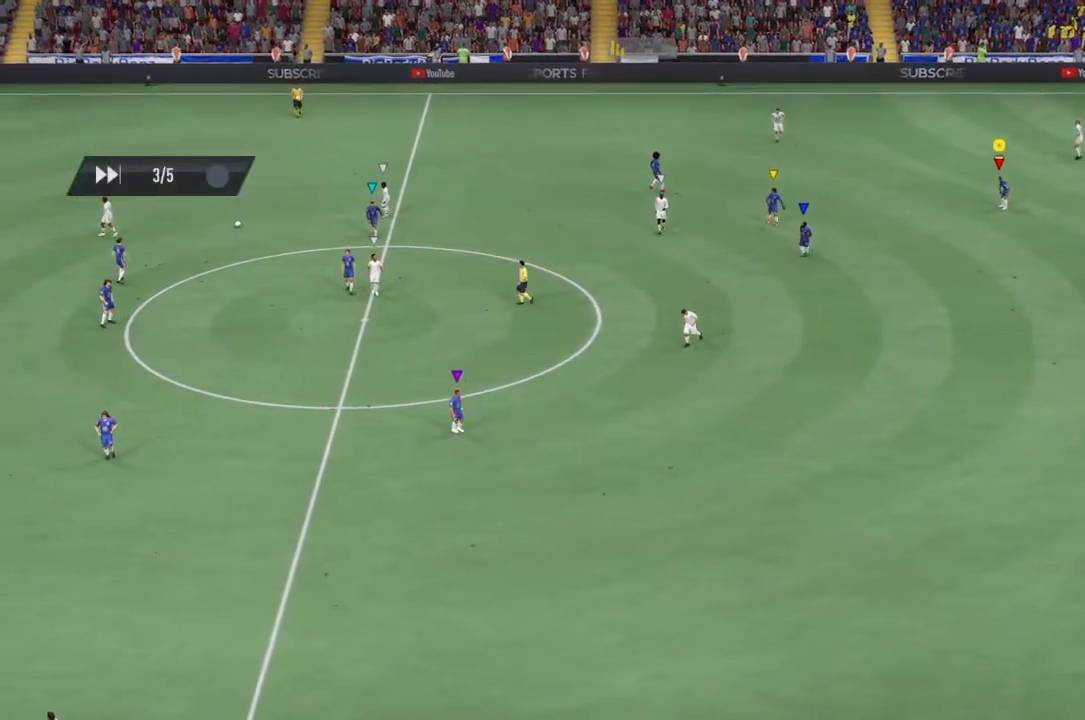
{"buttons": [], "left_stick": "center", "right_stick": "center", "events": []}